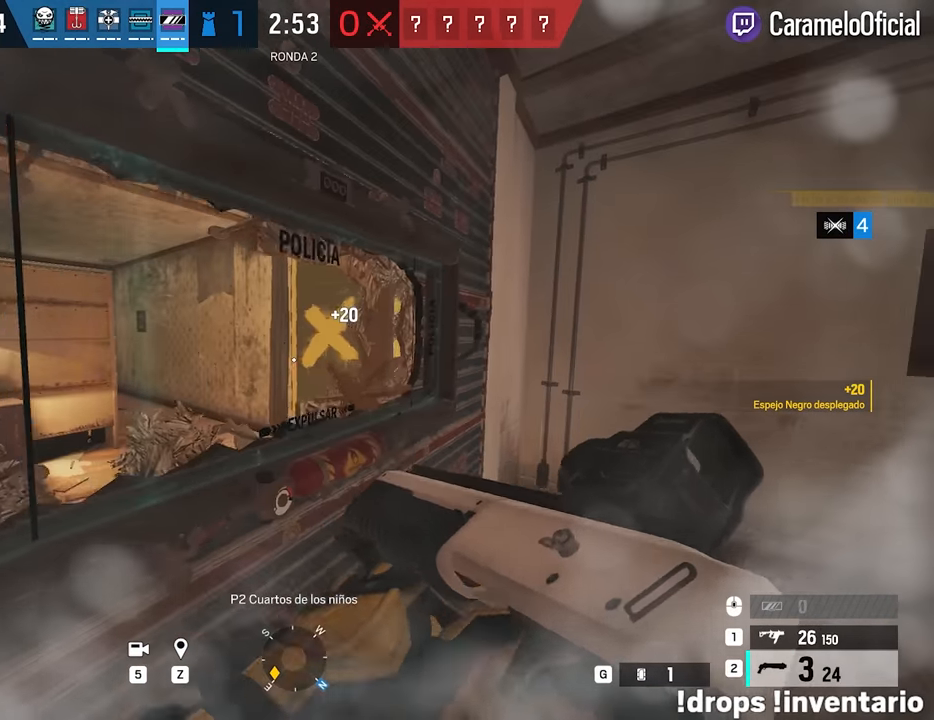
Gameplay with keyboard and mouse; each line is a JSON object with the keys and mouse buttons held at the frame after it. "events" lists presses ("down") and releases ("up") of "1", "2", "3", "4", "5", "a", "alt", "c", "caps_lock", "ctrl", "d", "e", "f", "g", "q", "r", "s", "shift", "space", "t", "tab", "v", "w", "x", "z", "mouse_left", "mouse_wheel" and "mouse_right" between this image and that frame as [ms after this image, input, new state], when the widget could be followed in between. "mouse_left", "mouse_wheel", "mouse_right" = the "left", "wheel", "right" buttons of the "mouse" list. No other keys are recorded. "wheel" means that the mouse wheel is clicked or scrolled. Not read: mouse_move.
{"keys": ["a"], "mouse": [], "events": [[17, "s", "down"], [350, "d", "down"], [350, "s", "up"], [383, "ctrl", "down"], [383, "d", "up"], [483, "ctrl", "up"]]}
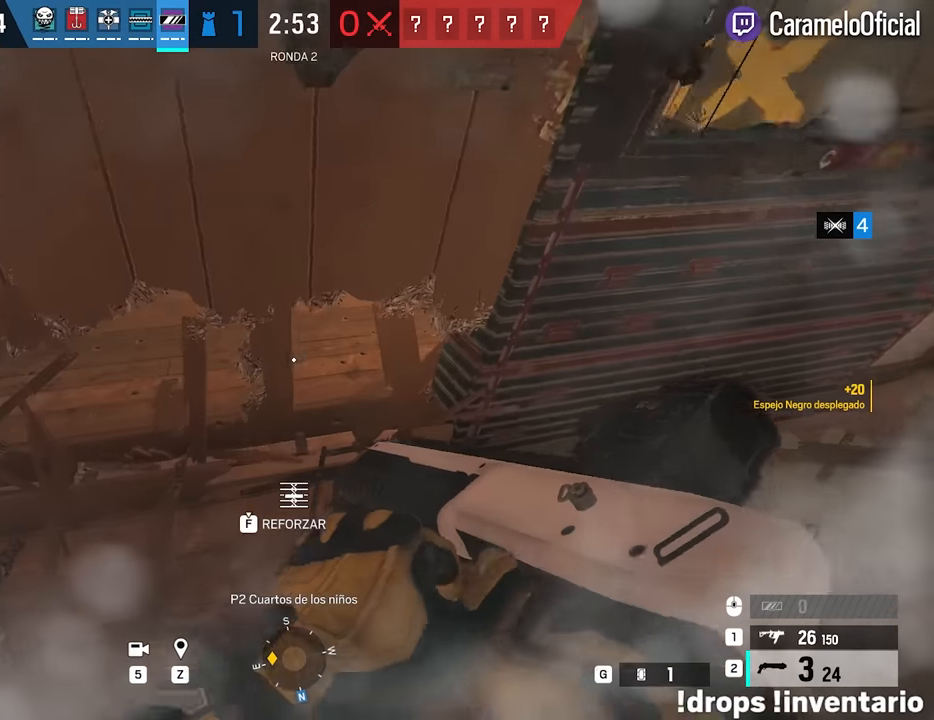
{"keys": ["shift", "w"], "mouse": [], "events": [[217, "shift", "down"], [217, "w", "down"], [367, "a", "up"]]}
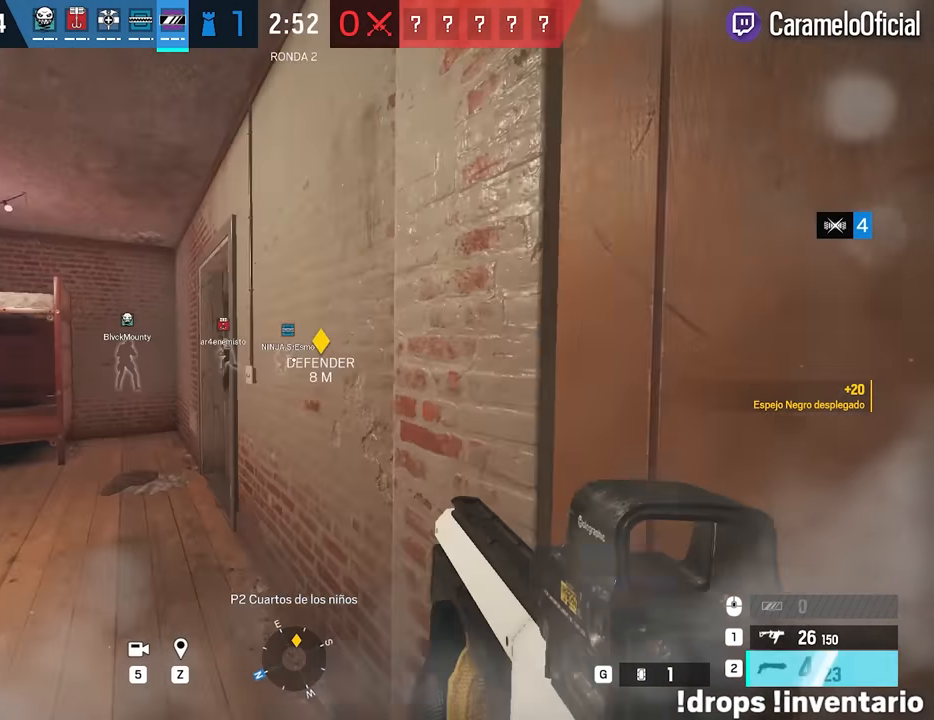
{"keys": ["a", "shift", "w"], "mouse": [], "events": [[50, "a", "down"]]}
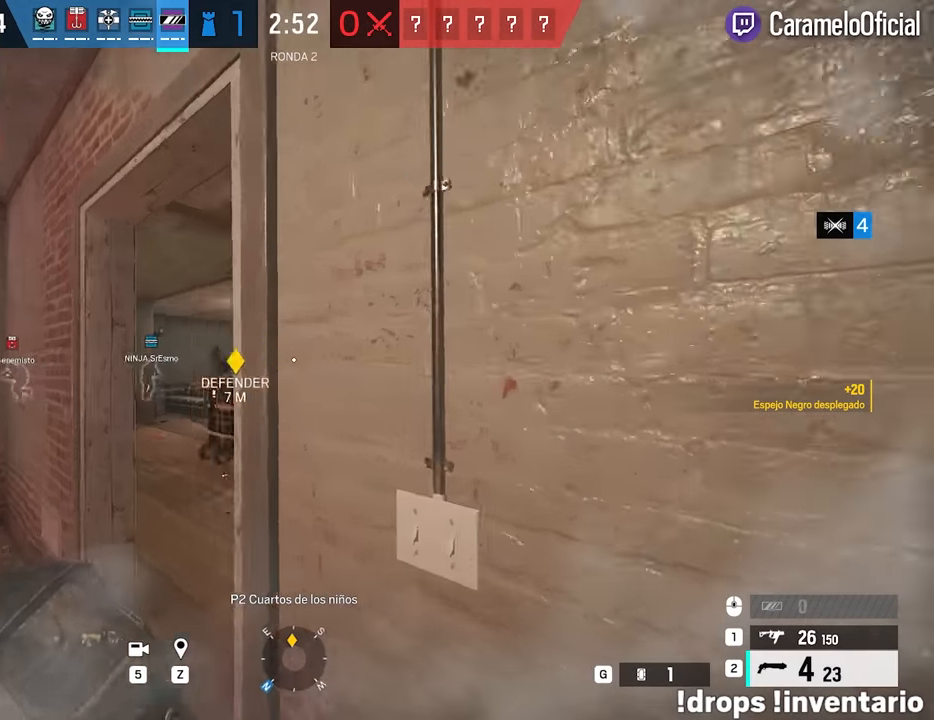
{"keys": ["shift", "w"], "mouse": [], "events": [[383, "a", "up"]]}
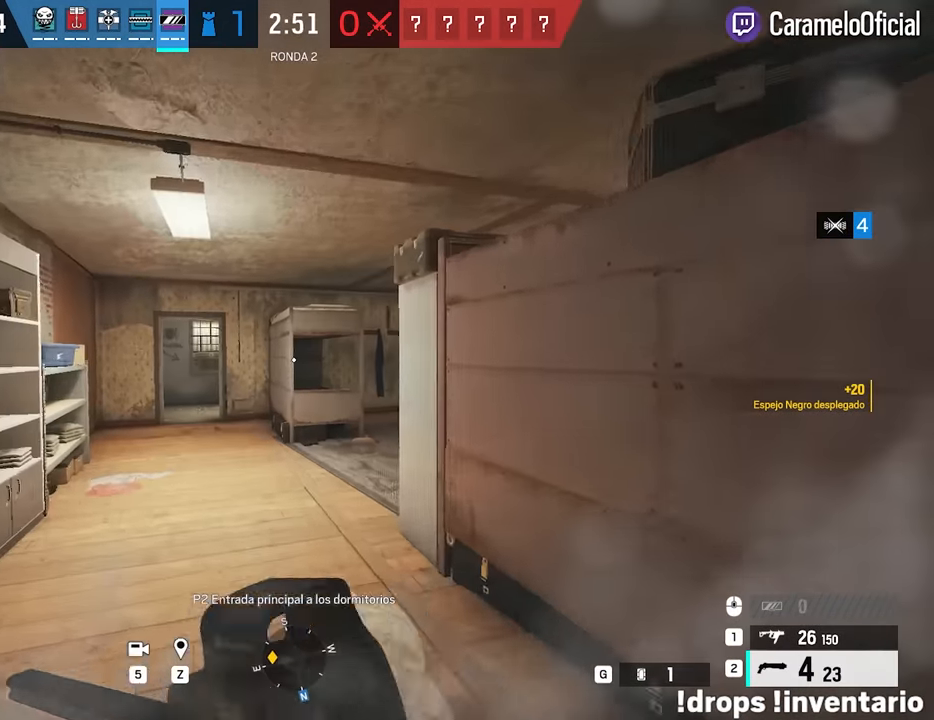
{"keys": ["a", "shift", "w"], "mouse": [], "events": [[317, "a", "down"]]}
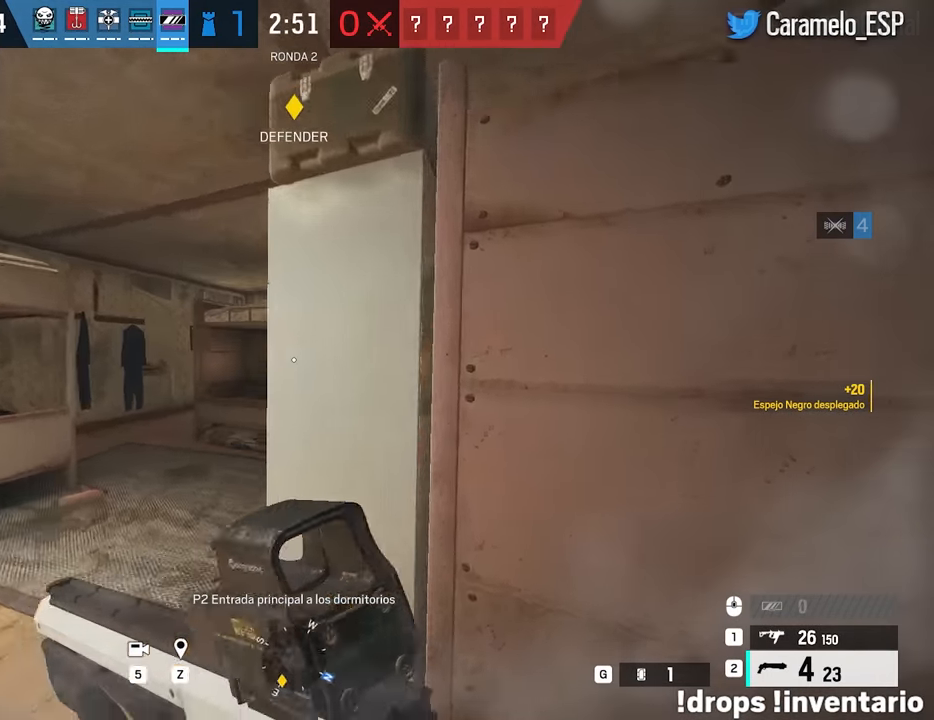
{"keys": ["a", "shift", "w"], "mouse": [], "events": []}
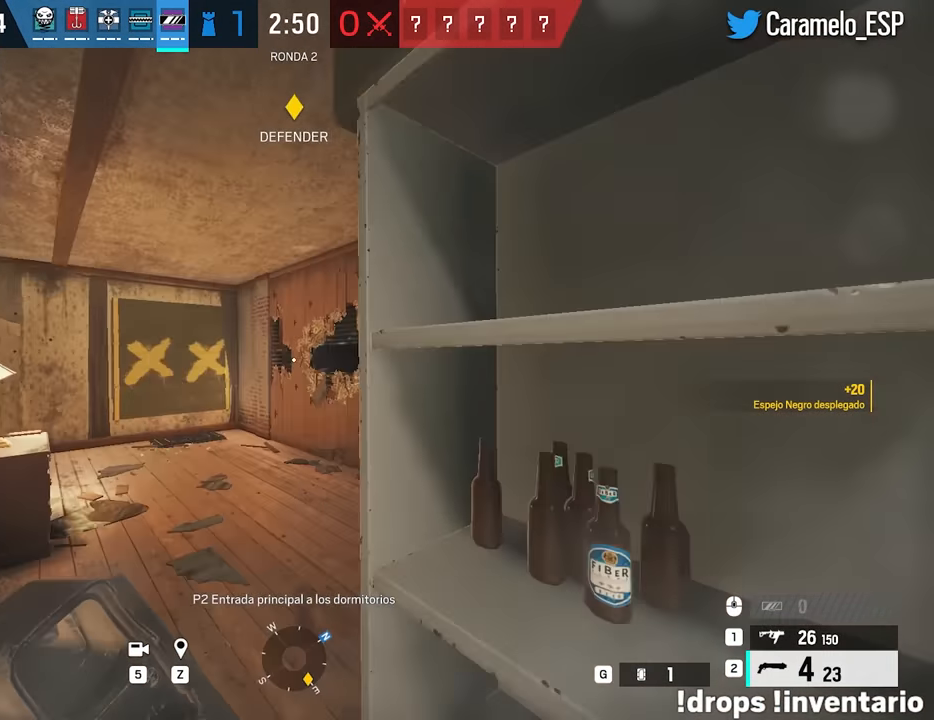
{"keys": ["shift", "w"], "mouse": [], "events": [[350, "a", "up"]]}
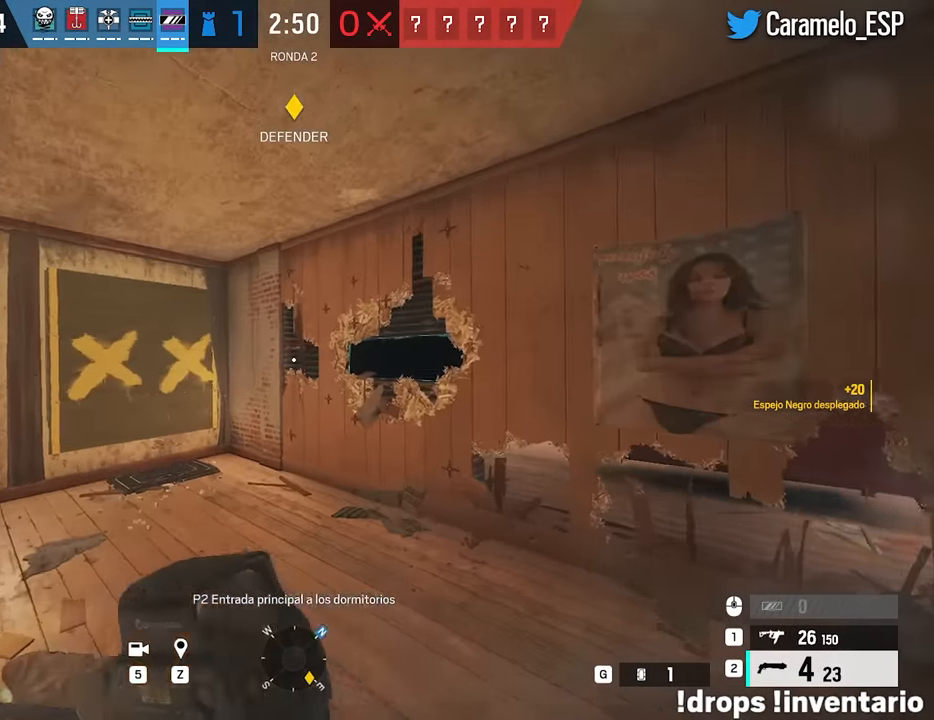
{"keys": ["w"], "mouse": [], "events": [[33, "shift", "up"]]}
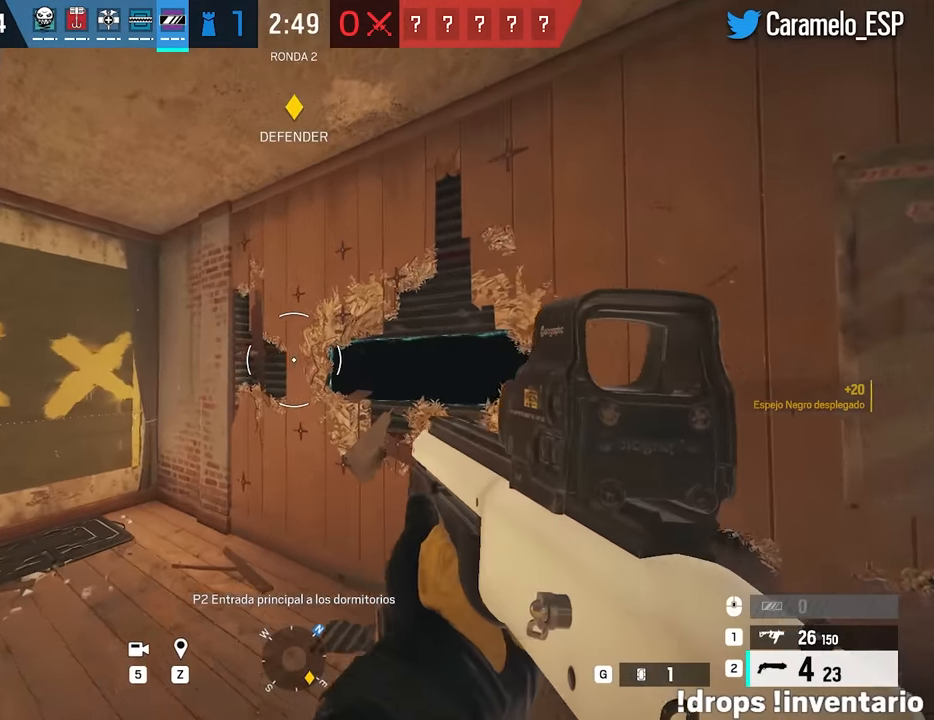
{"keys": ["a", "s"], "mouse": [], "events": [[100, "a", "down"], [100, "mouse_left", "down"], [133, "w", "up"], [183, "mouse_left", "up"], [467, "s", "down"]]}
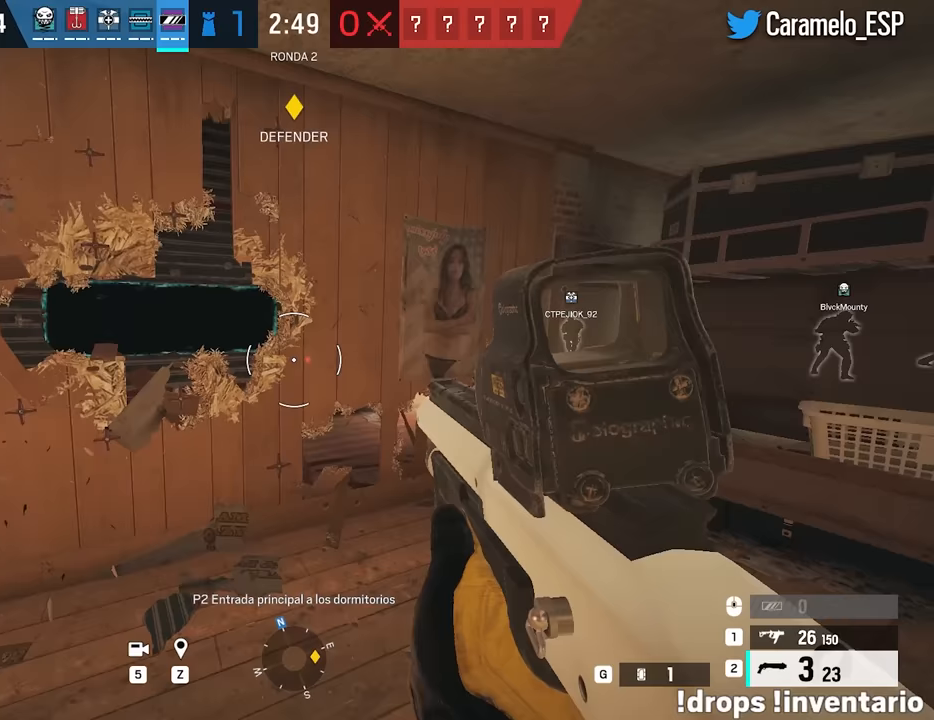
{"keys": ["a", "w"], "mouse": [], "events": [[67, "s", "up"], [150, "w", "down"], [250, "a", "up"], [350, "a", "down"], [350, "ctrl", "down"], [433, "ctrl", "up"]]}
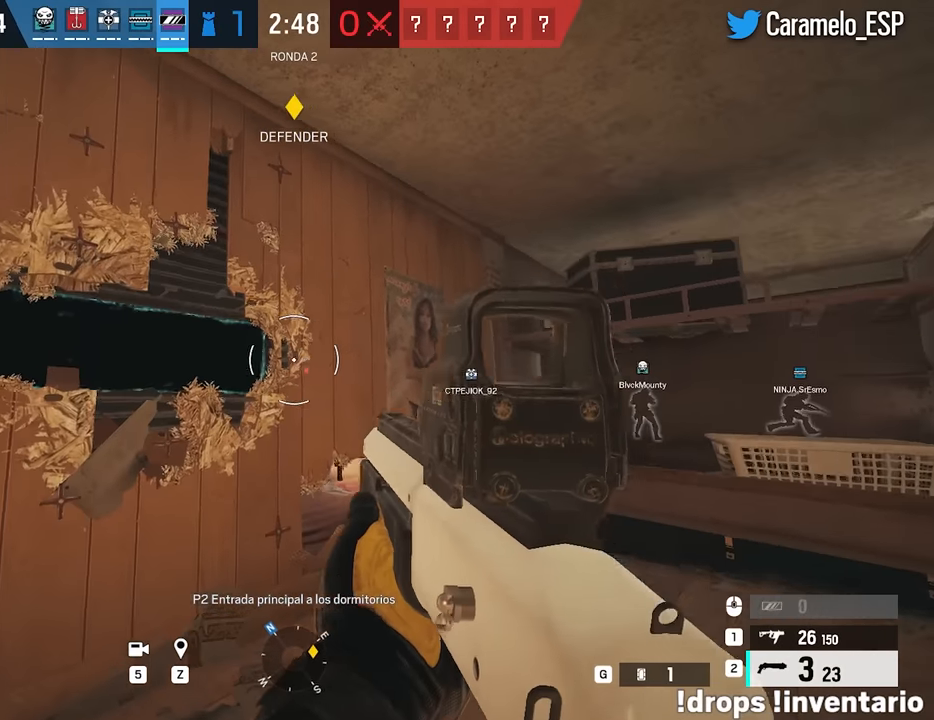
{"keys": ["d"], "mouse": [], "events": [[133, "d", "down"], [167, "a", "up"], [267, "w", "up"]]}
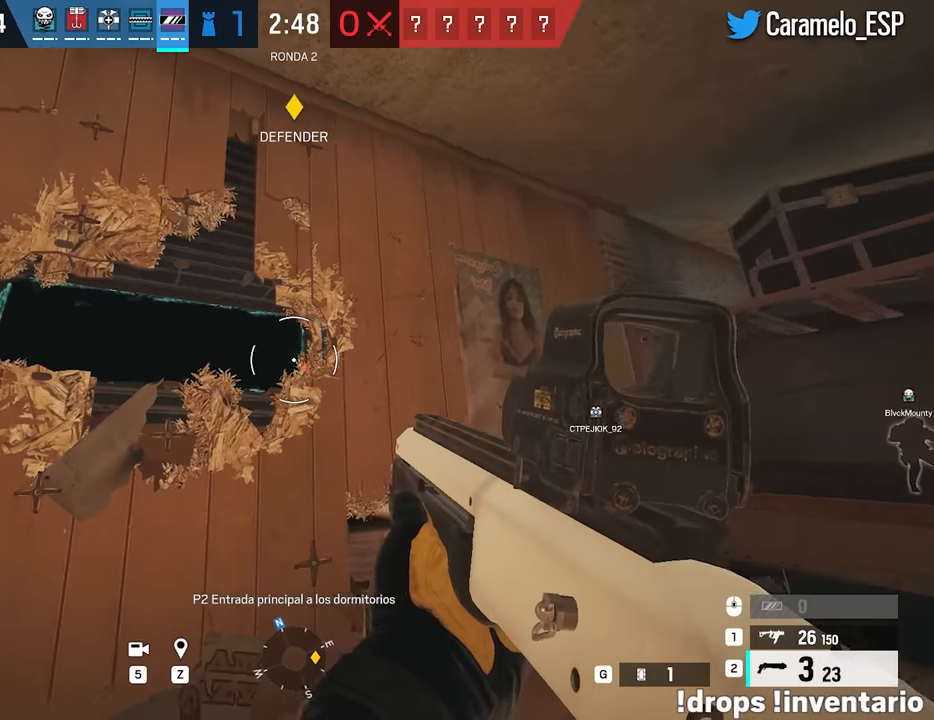
{"keys": ["d", "s"], "mouse": [], "events": [[383, "s", "down"], [417, "mouse_left", "down"], [467, "mouse_left", "up"]]}
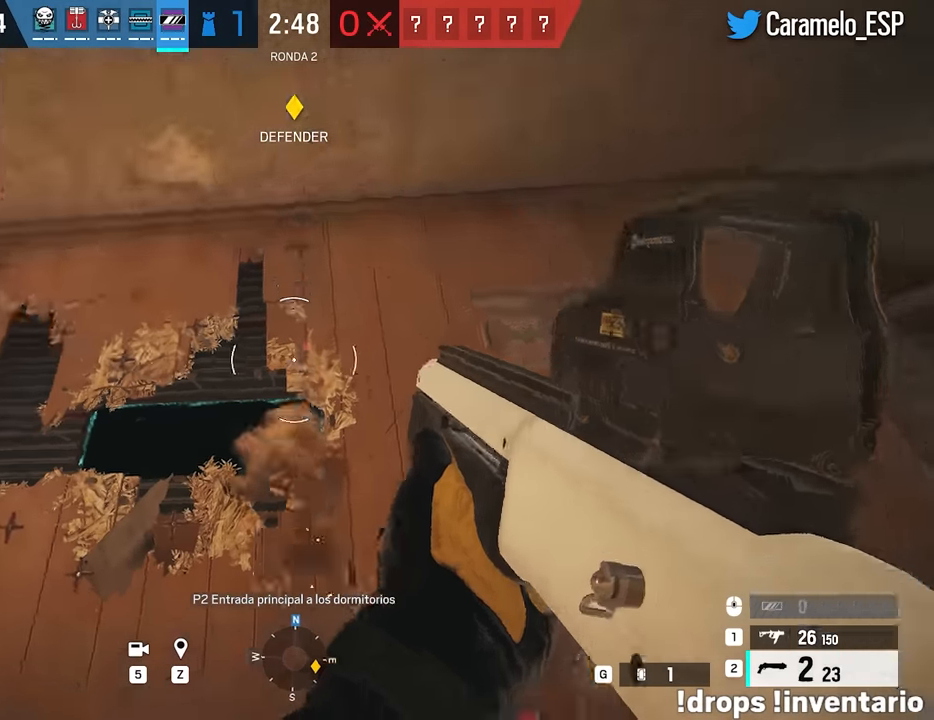
{"keys": ["d", "shift", "w"], "mouse": [], "events": [[67, "s", "up"], [150, "w", "down"], [200, "shift", "down"]]}
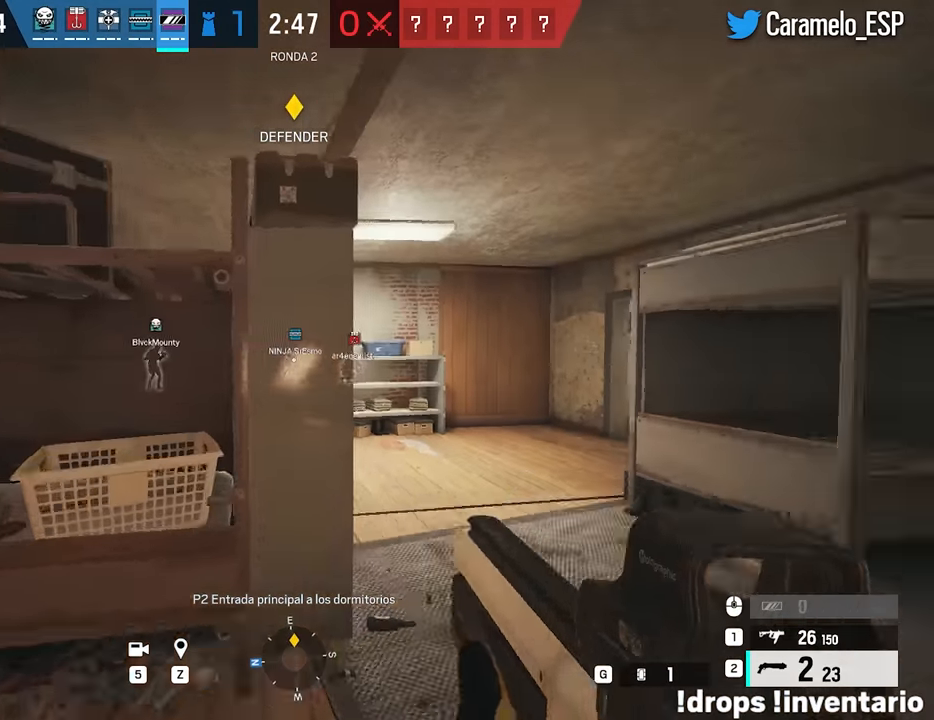
{"keys": ["shift", "w"], "mouse": [], "events": [[450, "d", "up"]]}
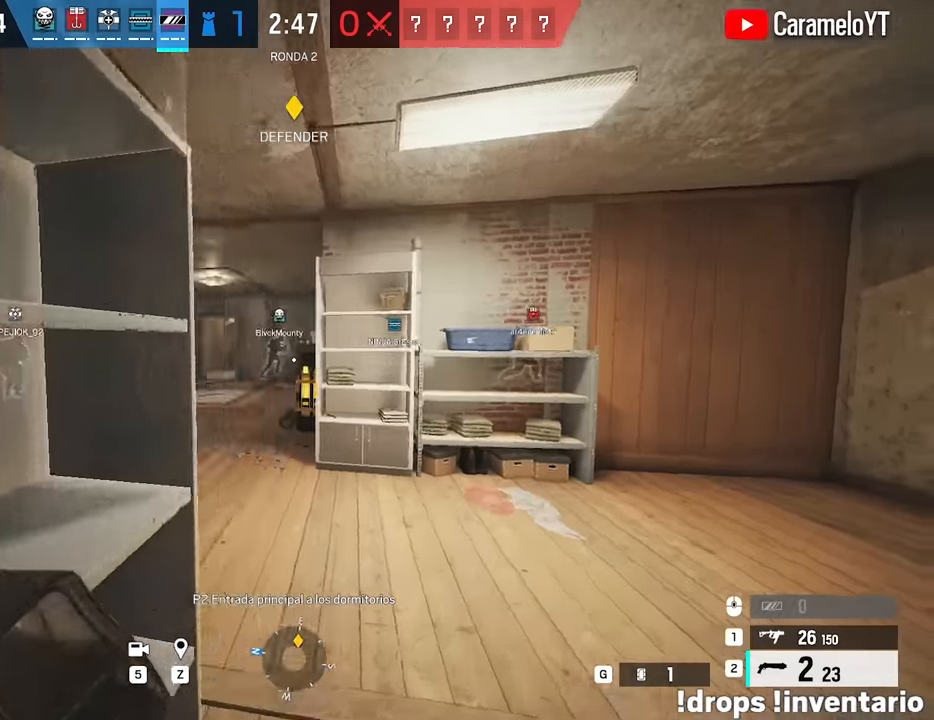
{"keys": ["d", "w"], "mouse": [], "events": [[50, "a", "down"], [283, "a", "up"], [283, "d", "down"], [417, "shift", "up"]]}
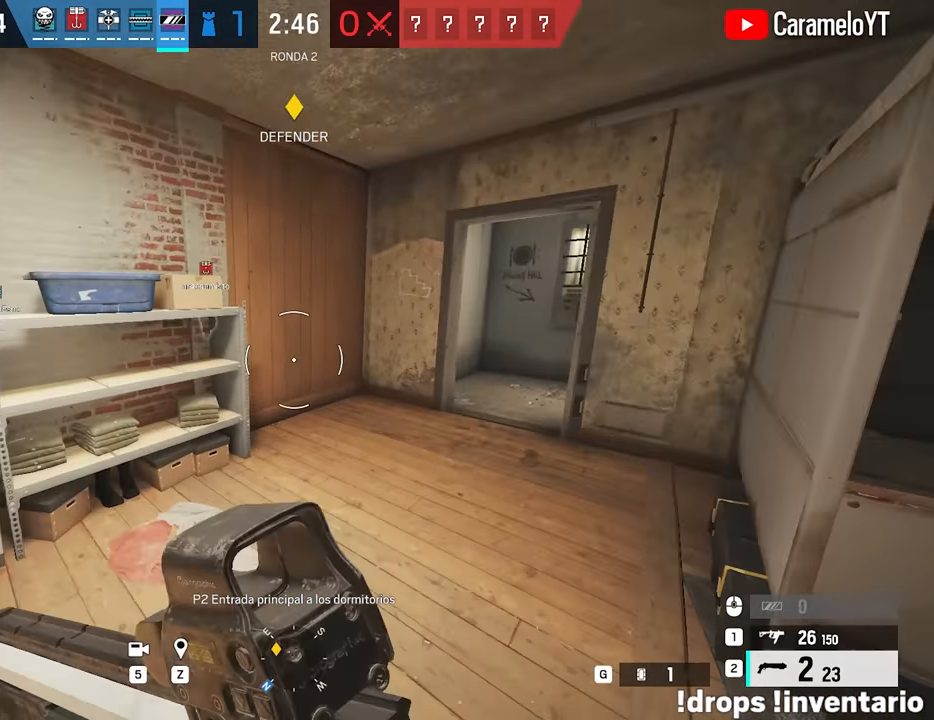
{"keys": ["d"], "mouse": [], "events": [[17, "ctrl", "down"], [100, "ctrl", "up"], [250, "mouse_left", "down"], [350, "mouse_left", "up"], [483, "w", "up"]]}
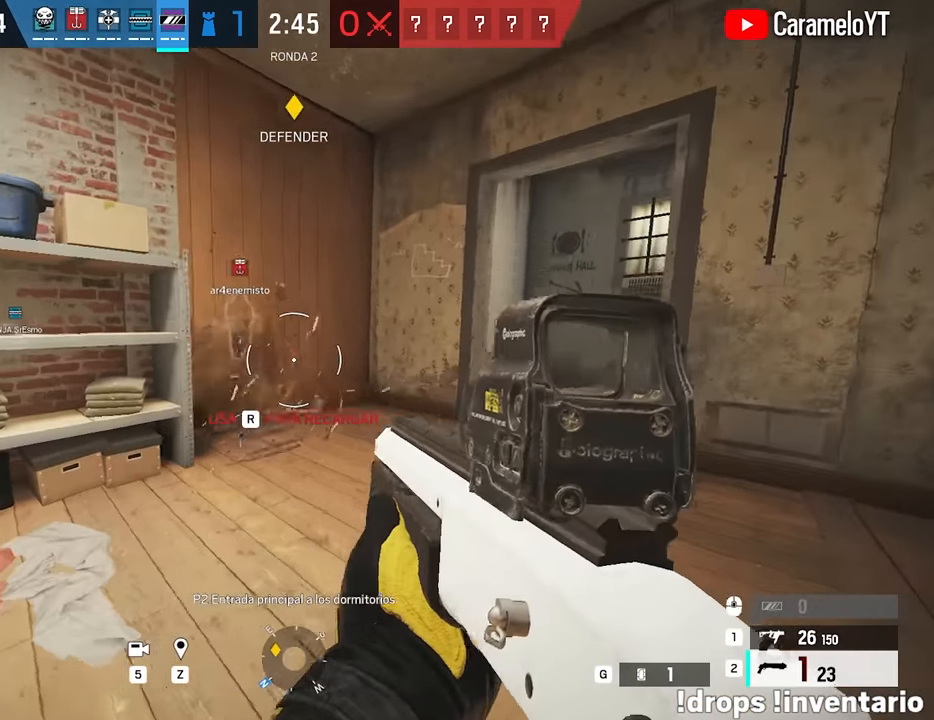
{"keys": ["w"], "mouse": ["left"], "events": [[83, "w", "down"], [267, "d", "up"], [400, "a", "down"], [500, "a", "up"], [500, "mouse_left", "down"]]}
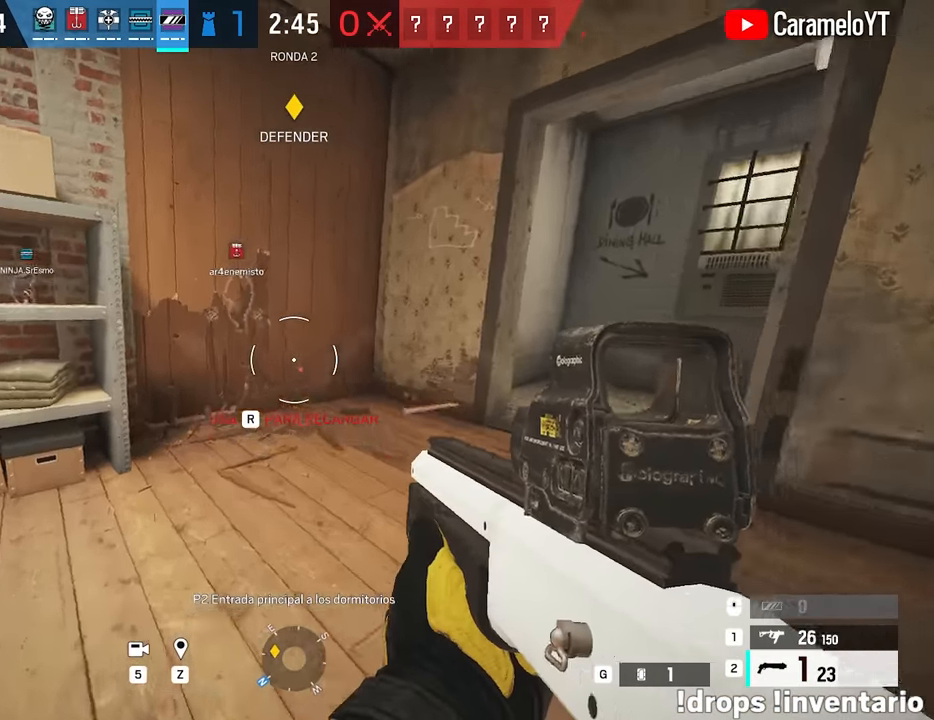
{"keys": ["d", "w"], "mouse": [], "events": [[50, "d", "down"], [100, "mouse_left", "up"], [100, "w", "up"], [417, "w", "down"]]}
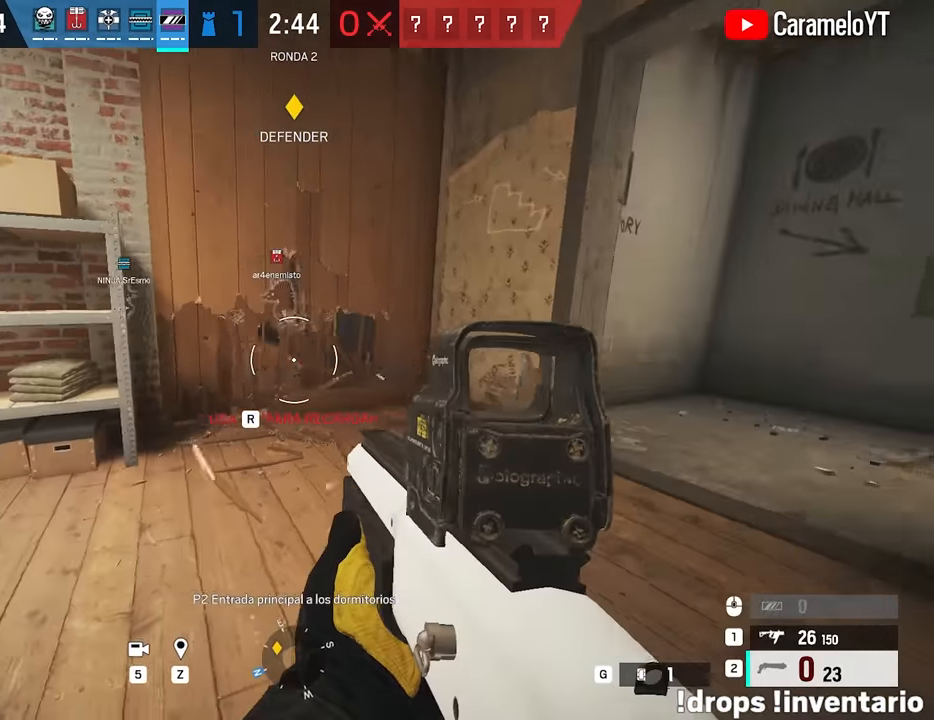
{"keys": ["d"], "mouse": [], "events": [[17, "d", "up"], [117, "a", "down"], [117, "w", "up"], [200, "d", "down"], [250, "a", "up"]]}
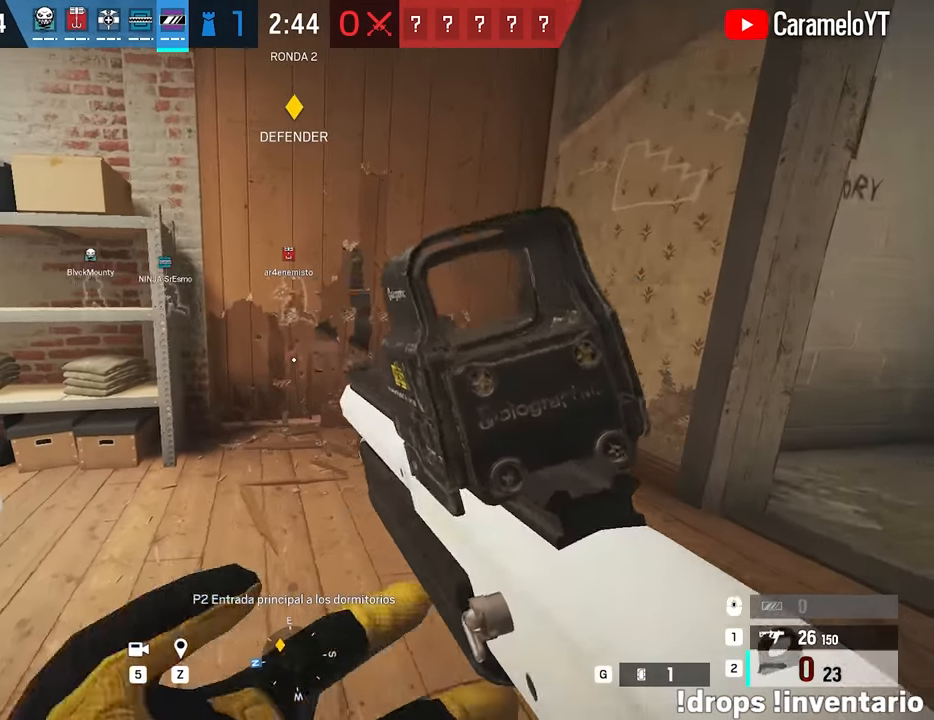
{"keys": ["d"], "mouse": [], "events": []}
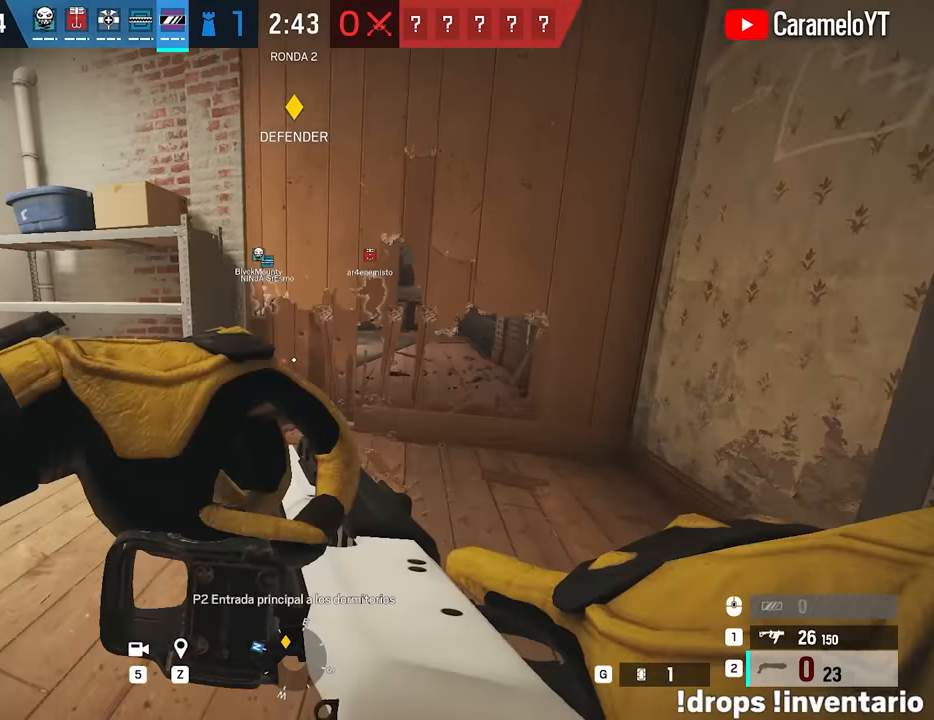
{"keys": ["a"], "mouse": ["left"], "events": [[100, "a", "down"], [100, "d", "up"], [467, "mouse_left", "down"]]}
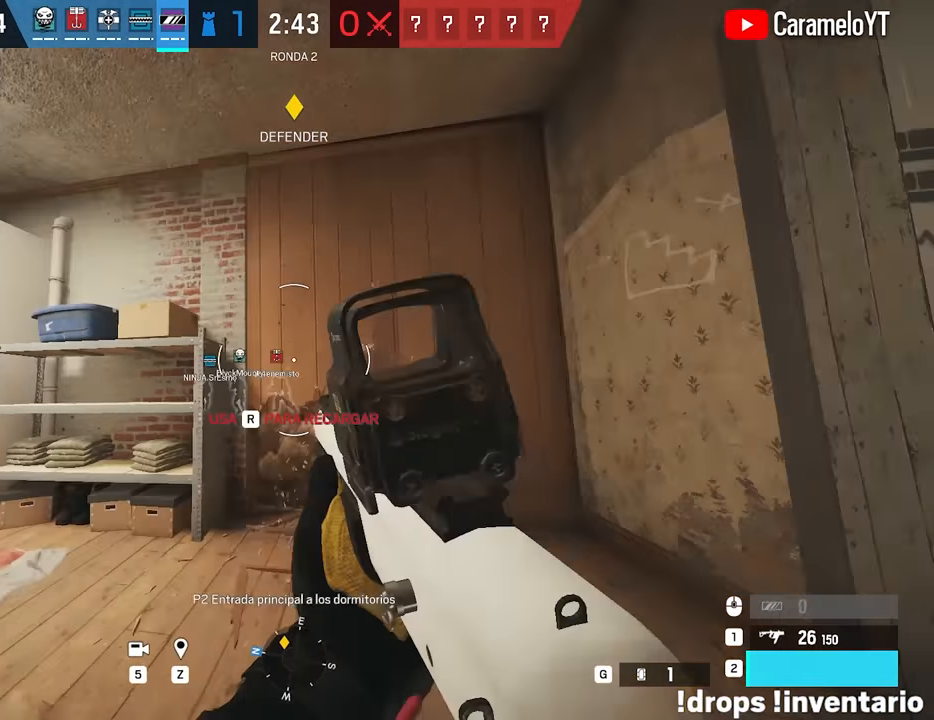
{"keys": ["shift", "w"], "mouse": [], "events": [[17, "mouse_left", "up"], [67, "shift", "down"], [67, "w", "down"], [117, "a", "up"]]}
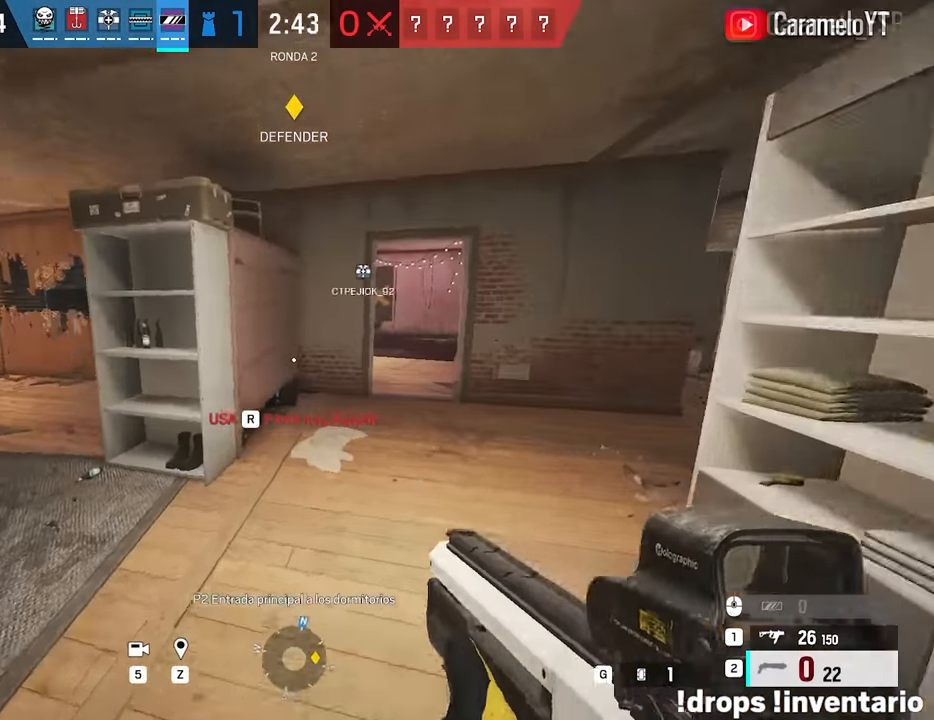
{"keys": ["a", "shift", "w"], "mouse": [], "events": [[217, "d", "down"], [400, "a", "down"], [400, "d", "up"]]}
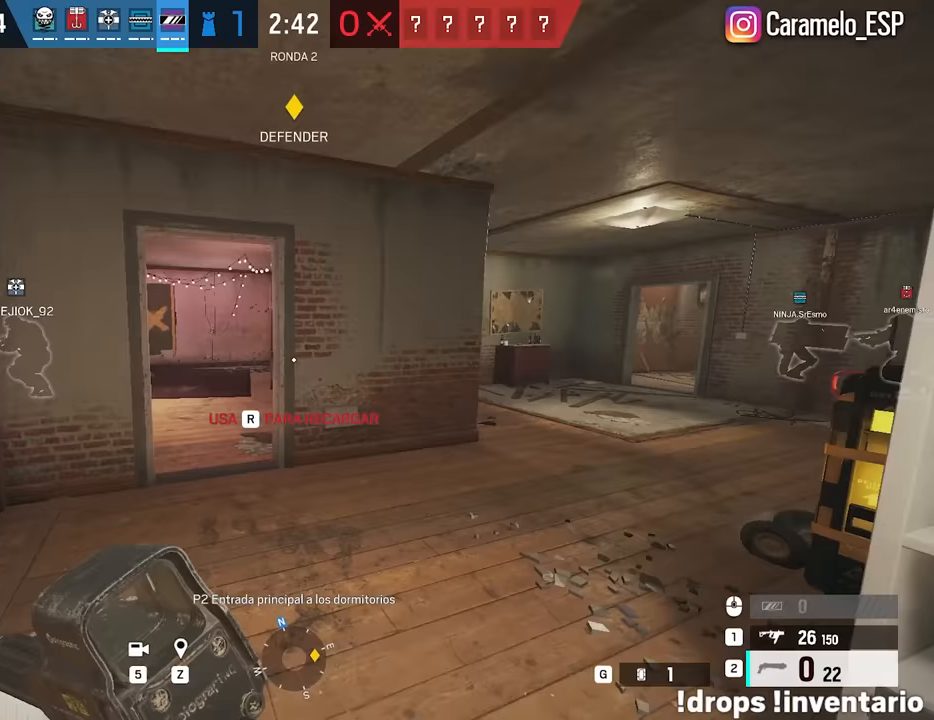
{"keys": ["d", "shift", "w"], "mouse": [], "events": [[283, "a", "up"], [333, "d", "down"]]}
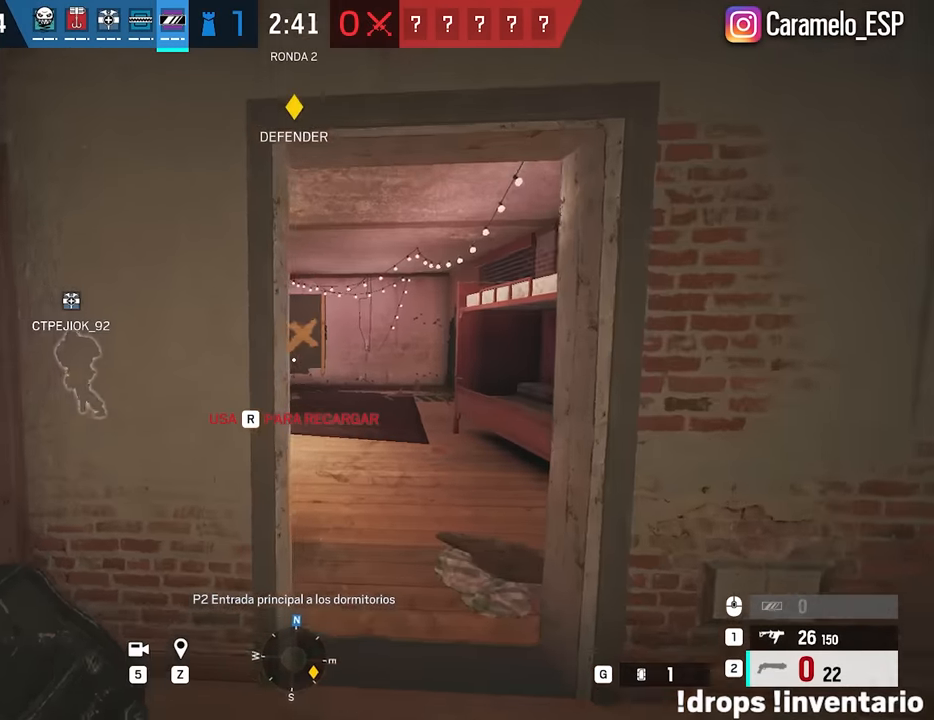
{"keys": ["shift", "w"], "mouse": [], "events": [[200, "d", "up"]]}
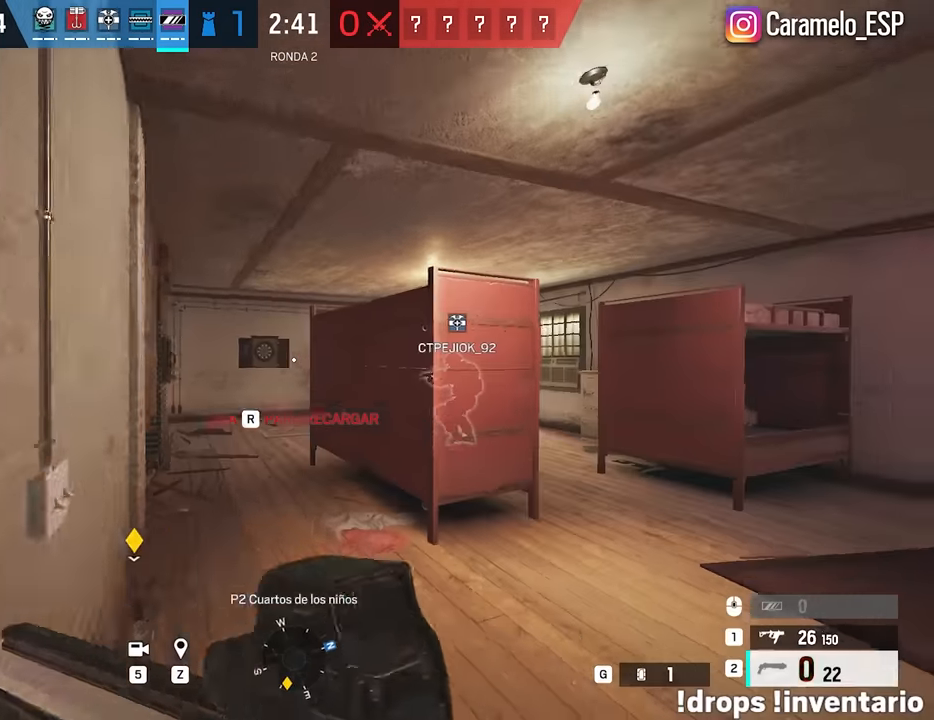
{"keys": ["d", "w"], "mouse": [], "events": [[33, "r", "down"], [33, "shift", "up"], [117, "r", "up"], [217, "r", "down"], [267, "r", "up"], [400, "d", "down"]]}
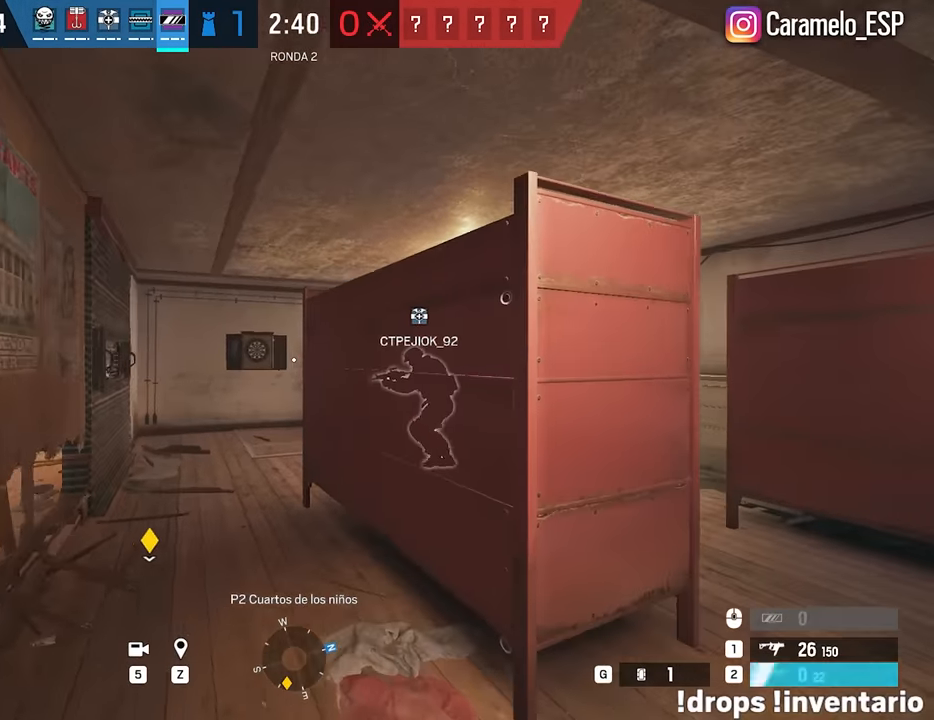
{"keys": ["a", "w"], "mouse": [], "events": [[133, "d", "up"], [233, "a", "down"], [283, "a", "up"], [333, "e", "down"], [417, "a", "down"], [417, "e", "up"]]}